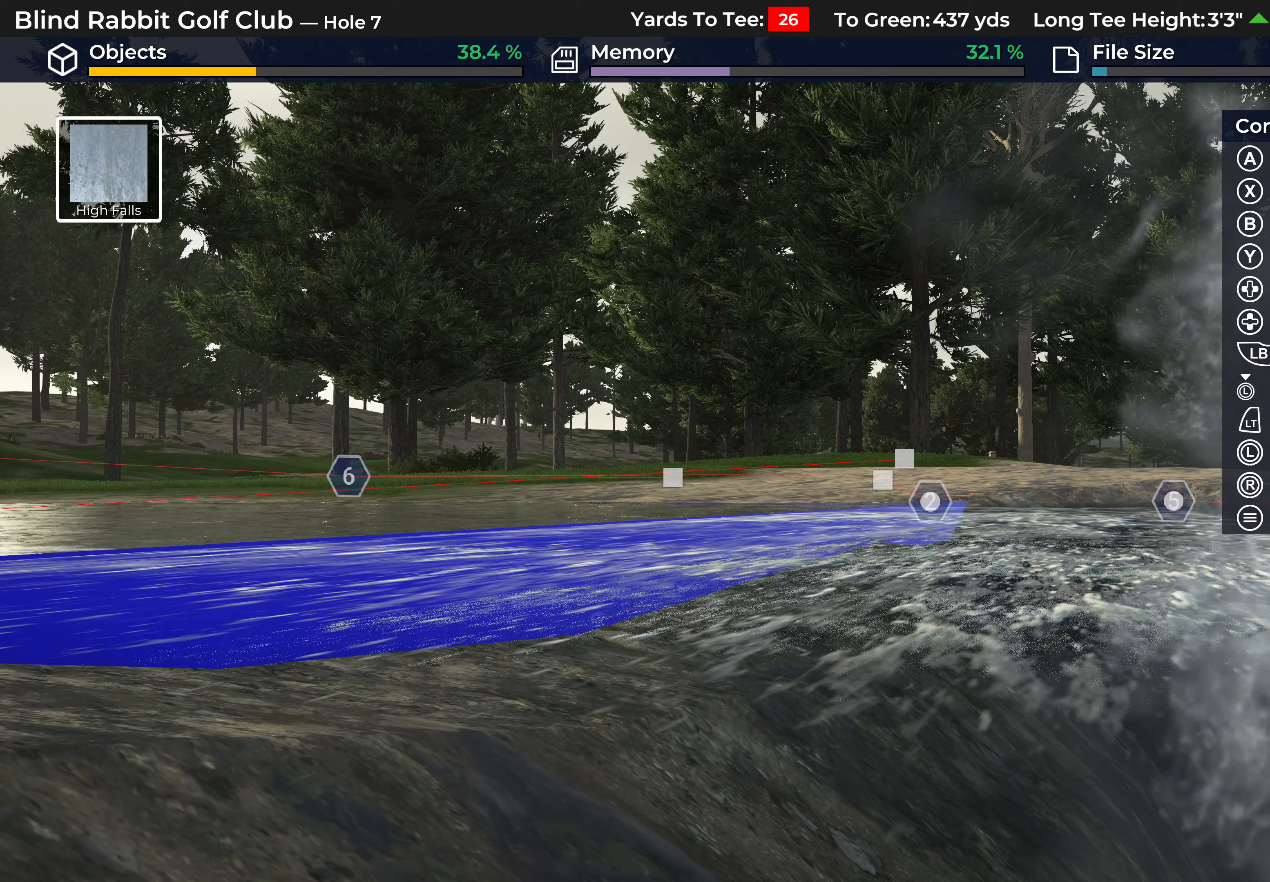
Gameplay with a controller (Xbox layout); each line is a JSON object with the inputs held at the frame after it. "events" lists button and stick changes between this image and that frame as [ms after this image, input, new state], when the widget could be followed in between.
{"buttons": [], "left_stick": "center", "right_stick": "center", "events": [[50, "R1", "up"]]}
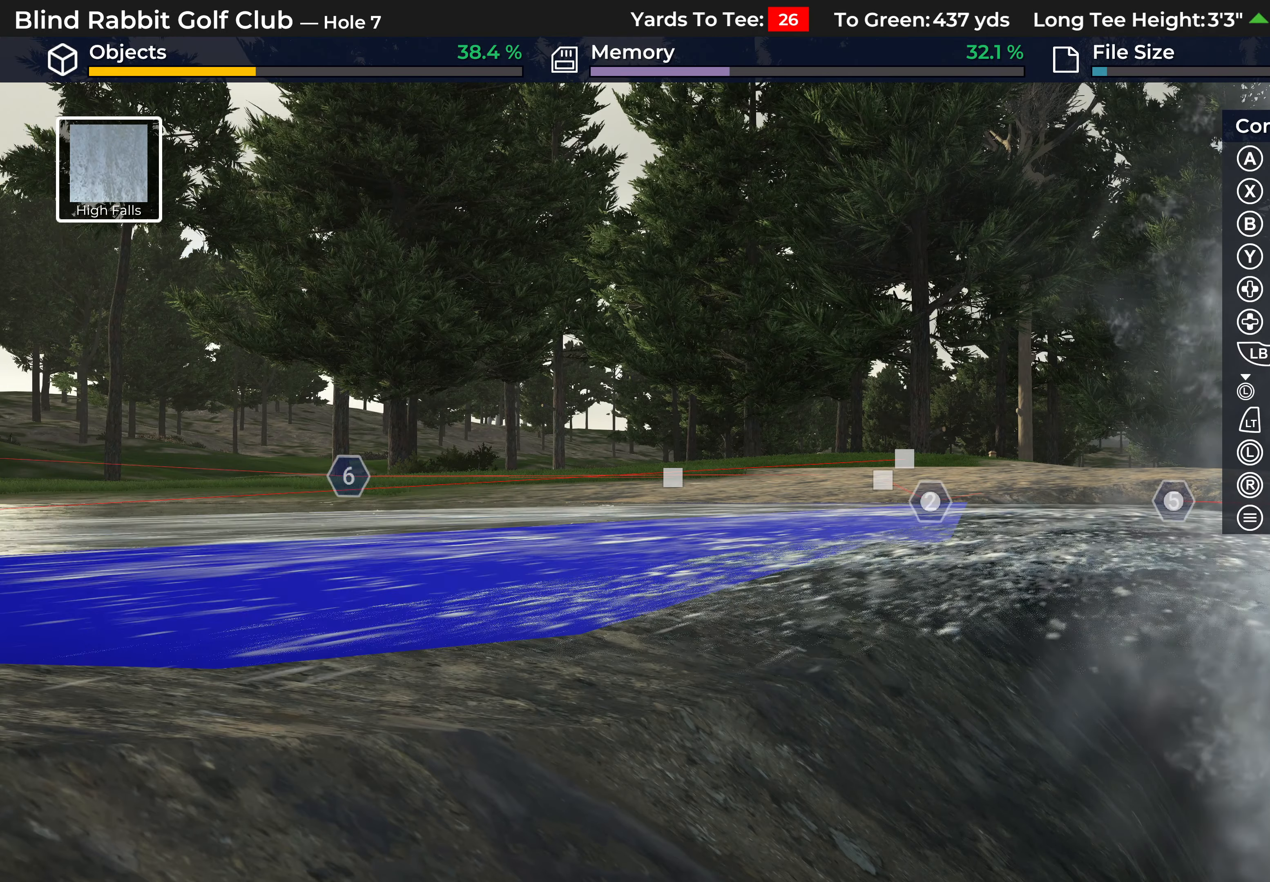
{"buttons": [], "left_stick": "center", "right_stick": "center", "events": []}
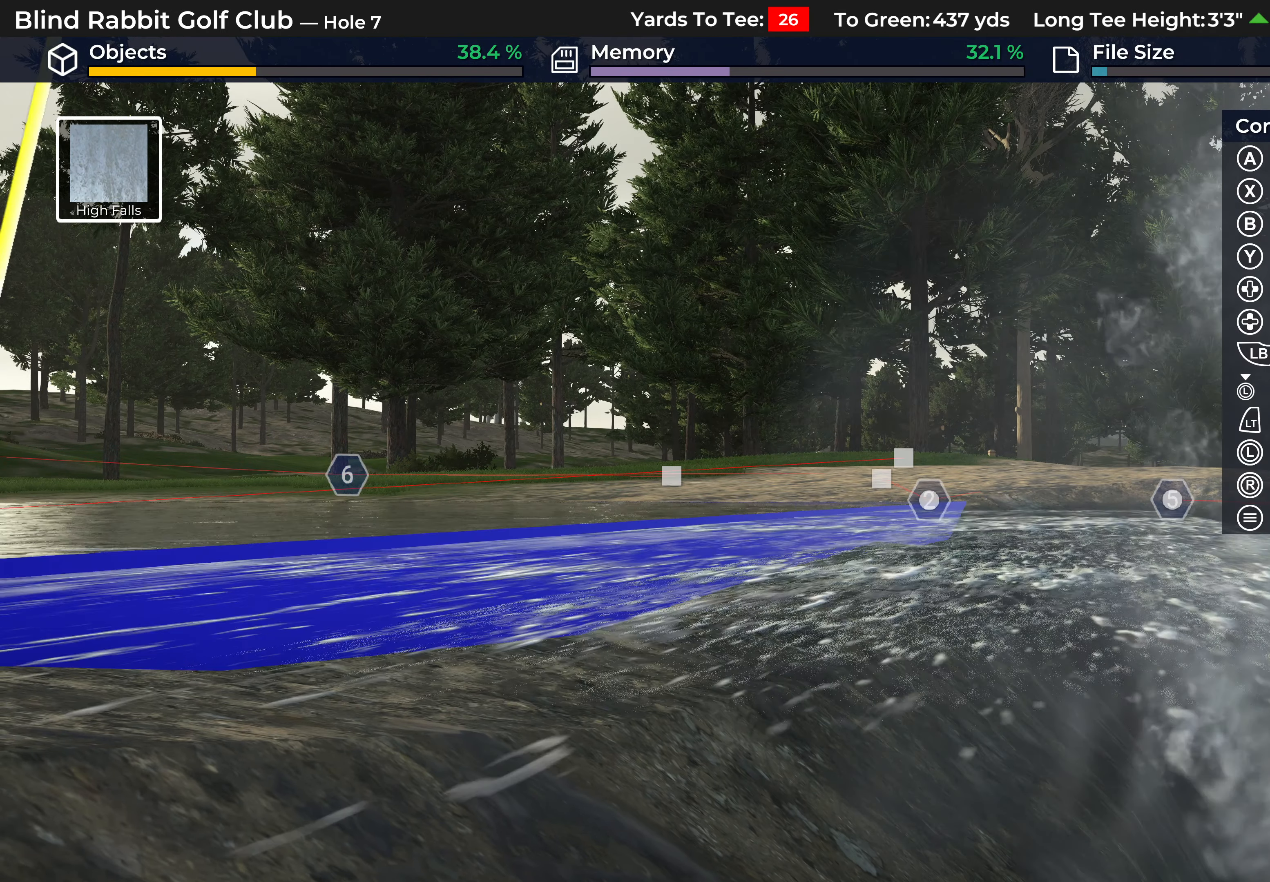
{"buttons": [], "left_stick": "center", "right_stick": "center", "events": []}
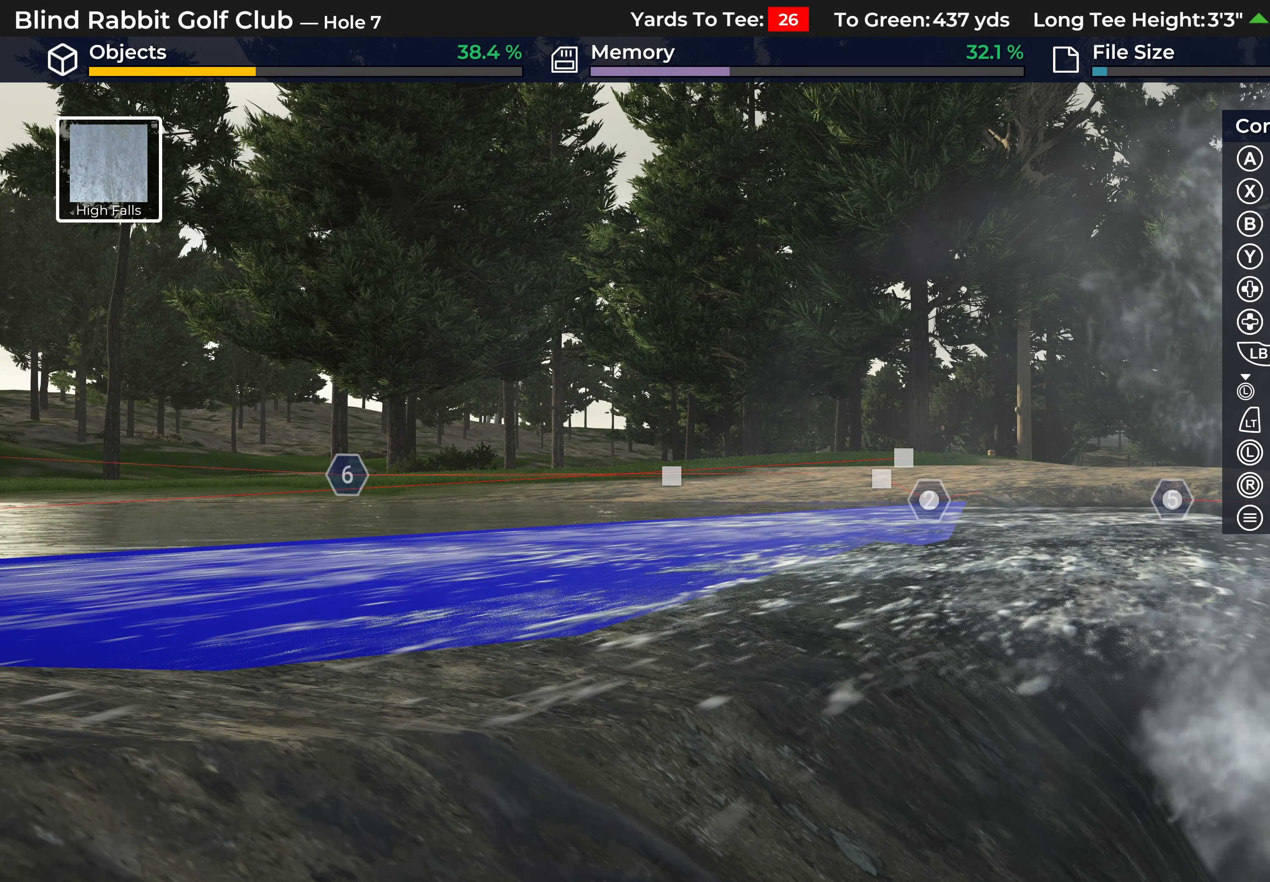
{"buttons": ["L2"], "left_stick": "center", "right_stick": "right", "events": [[317, "L2", "down"], [317, "right_stick", "right"]]}
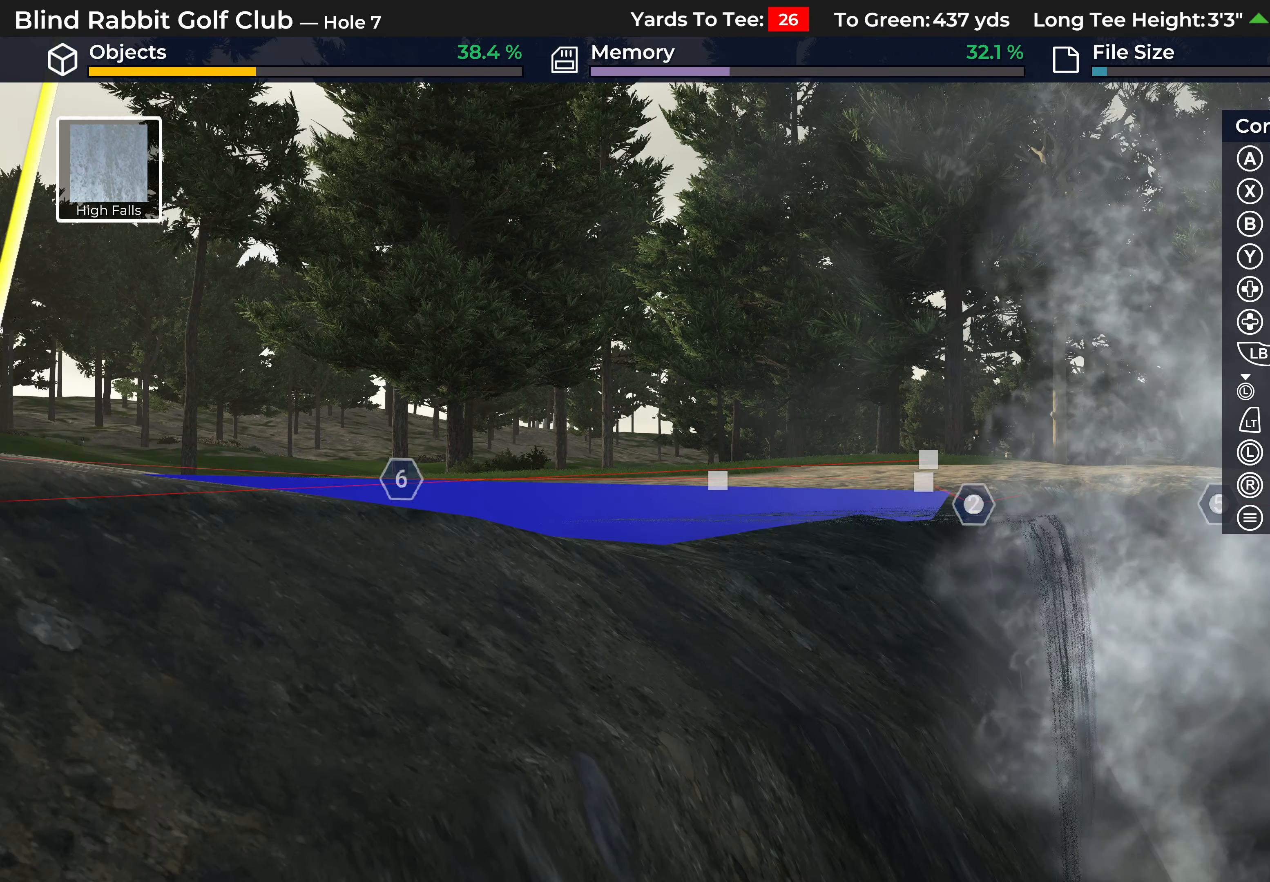
{"buttons": [], "left_stick": "center", "right_stick": "right", "events": [[83, "L2", "up"], [367, "L2", "down"], [467, "L2", "up"]]}
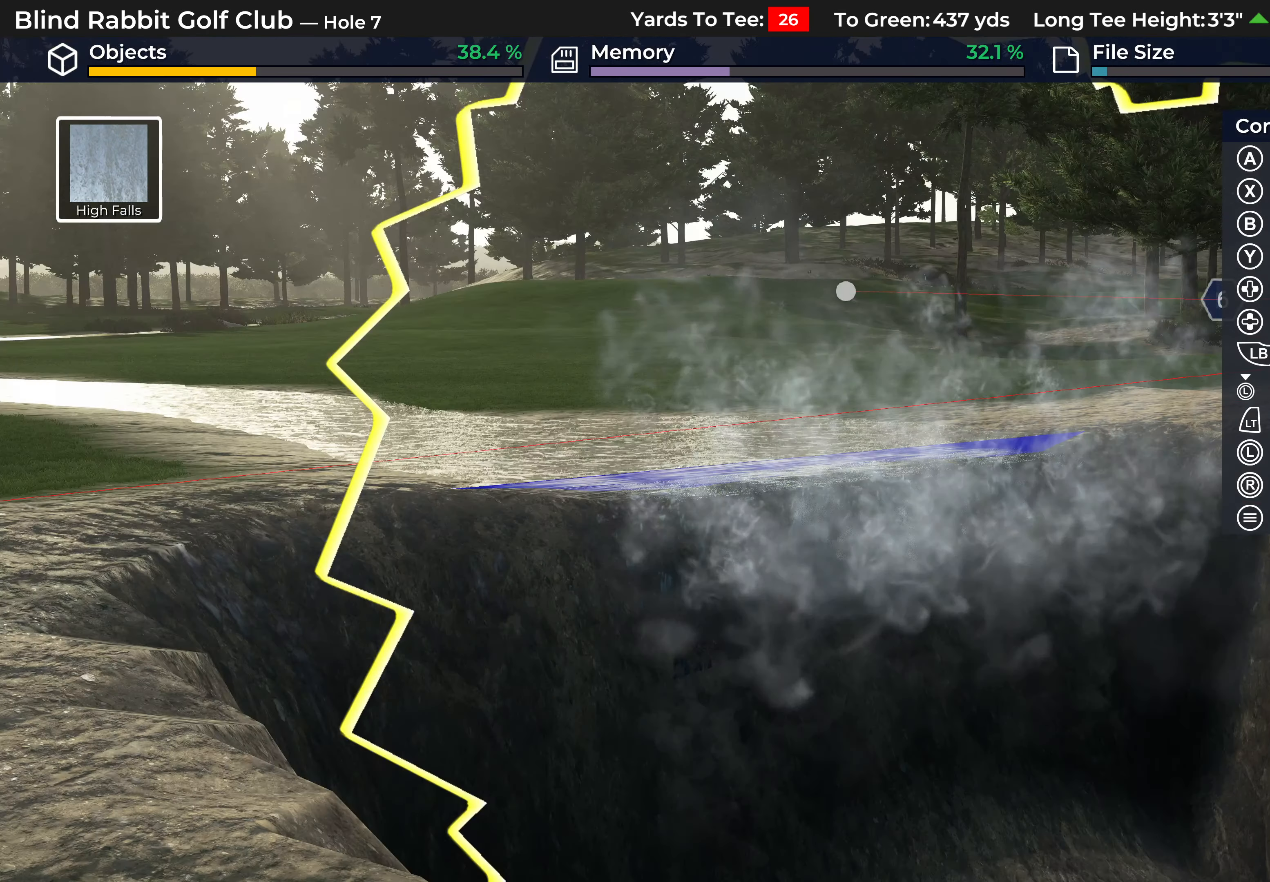
{"buttons": [], "left_stick": "center", "right_stick": "left", "events": [[150, "right_stick", "center"], [233, "right_stick", "left"]]}
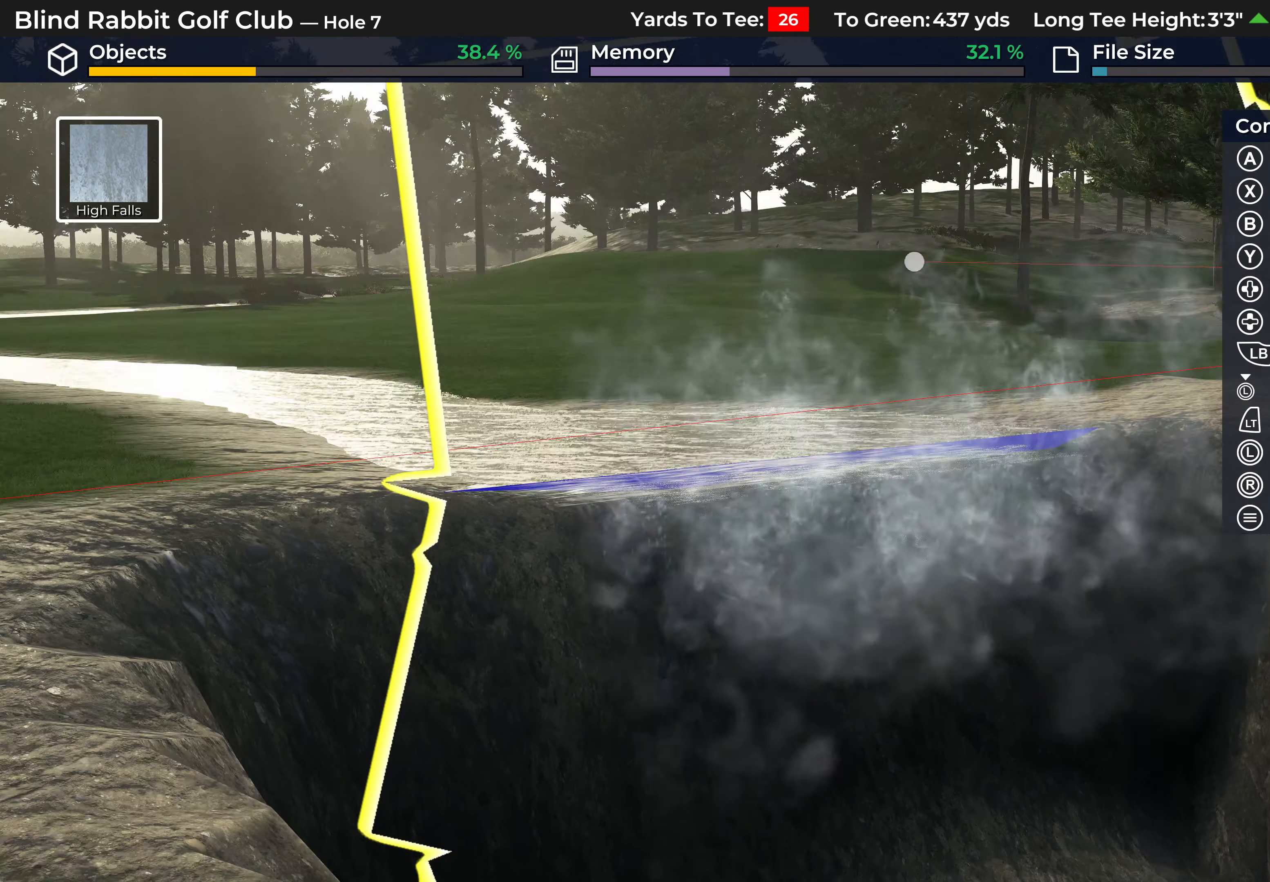
{"buttons": ["L2"], "left_stick": "center", "right_stick": "left", "events": [[467, "L2", "down"]]}
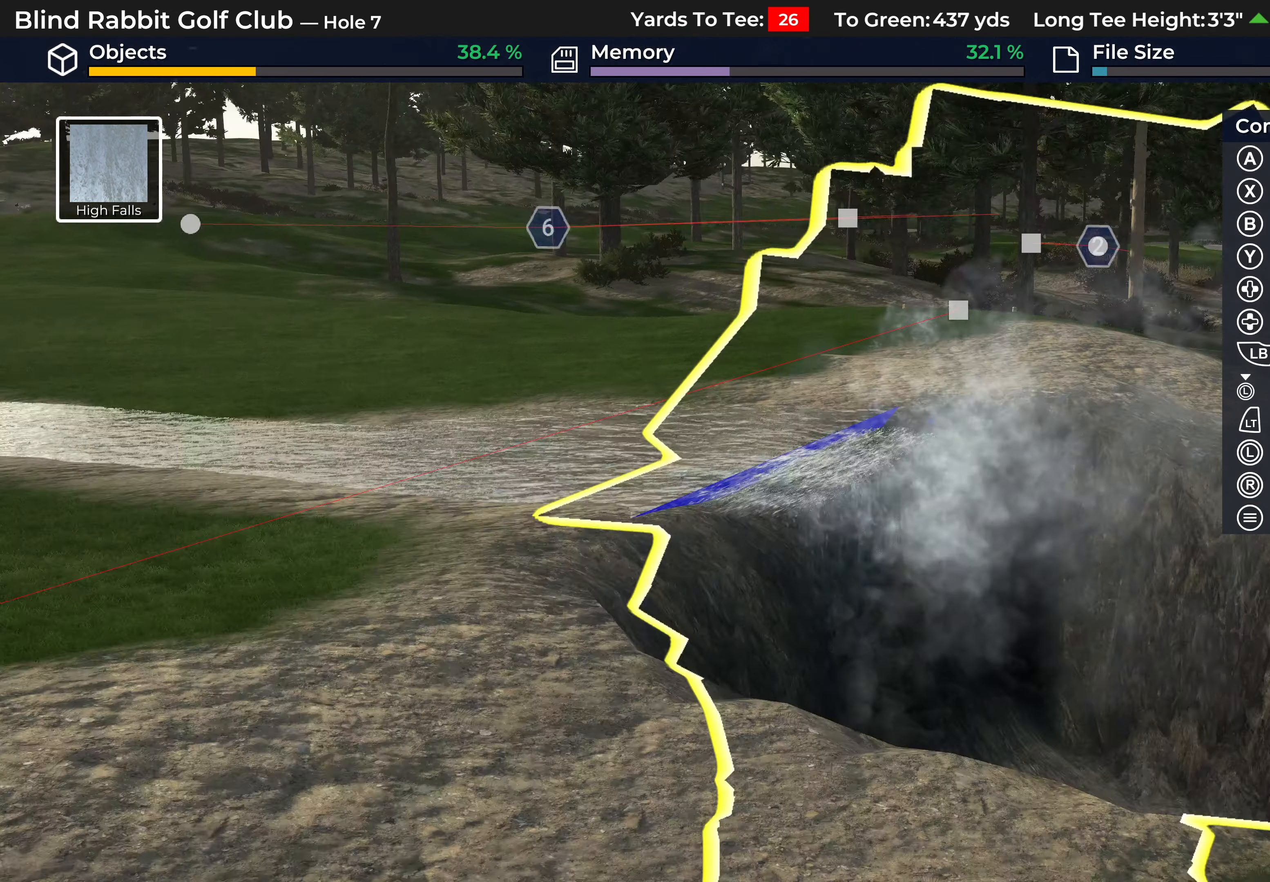
{"buttons": [], "left_stick": "center", "right_stick": "right", "events": [[250, "L2", "up"], [250, "right_stick", "center"], [317, "right_stick", "right"]]}
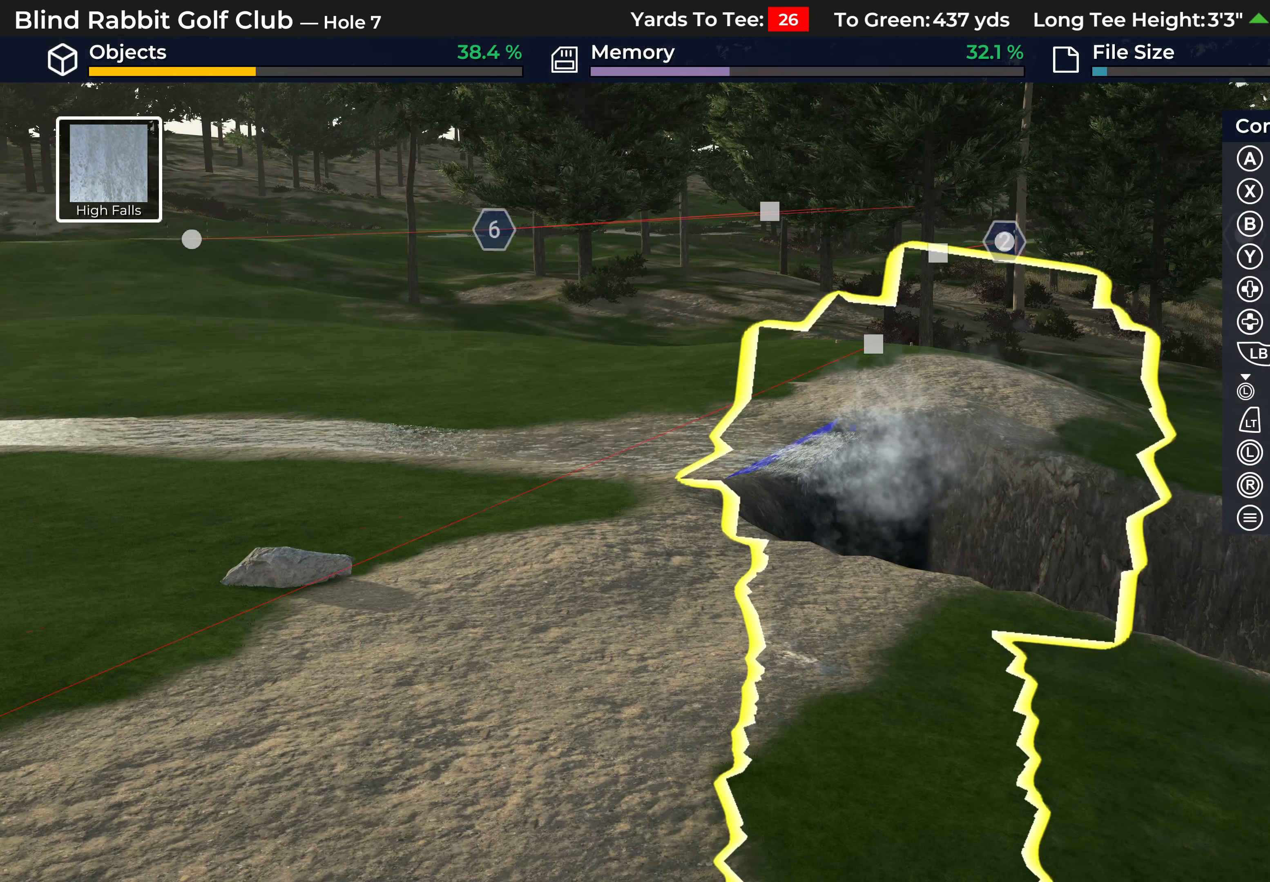
{"buttons": ["R2"], "left_stick": "center", "right_stick": "right", "events": [[367, "R2", "down"]]}
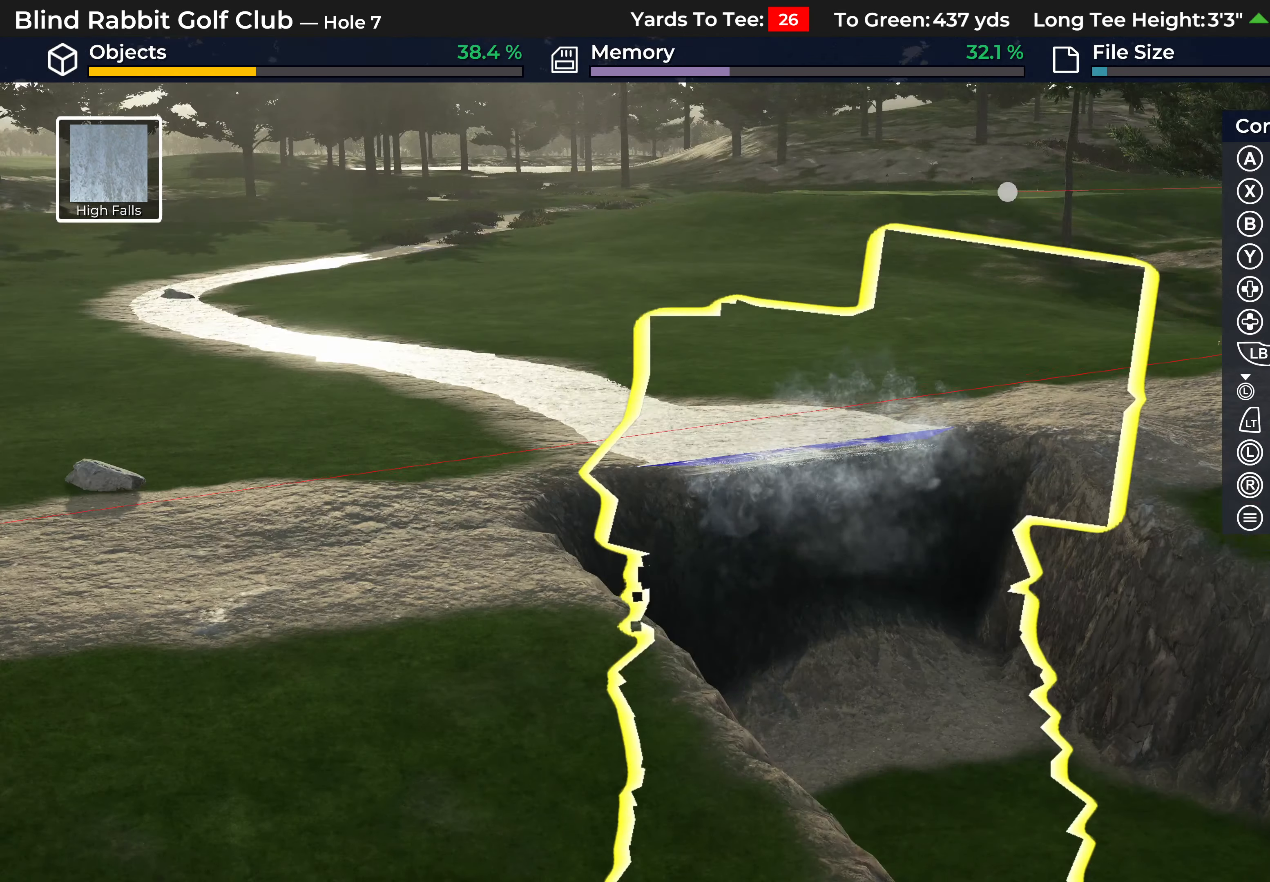
{"buttons": ["R2"], "left_stick": "center", "right_stick": "right", "events": []}
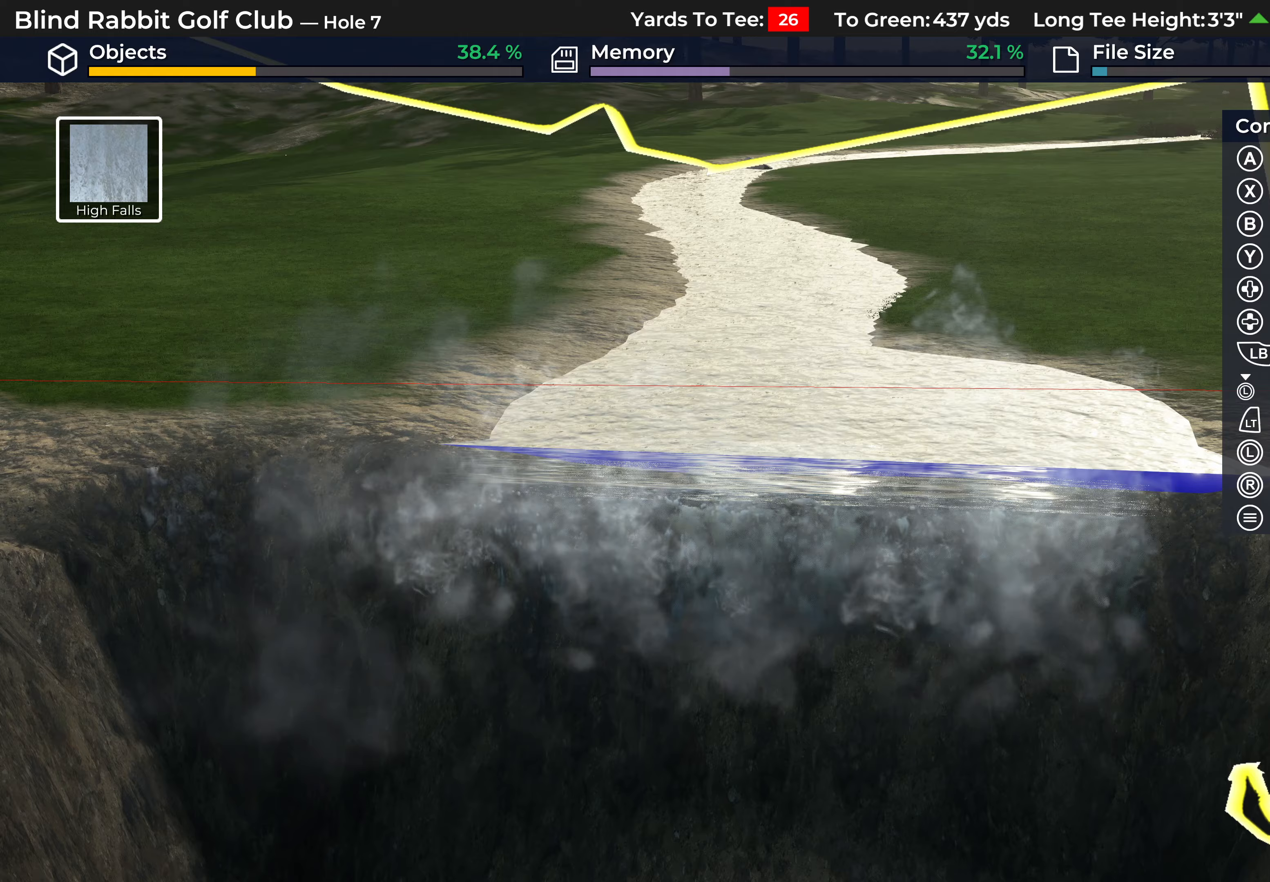
{"buttons": [], "left_stick": "center", "right_stick": "right", "events": [[83, "R2", "up"]]}
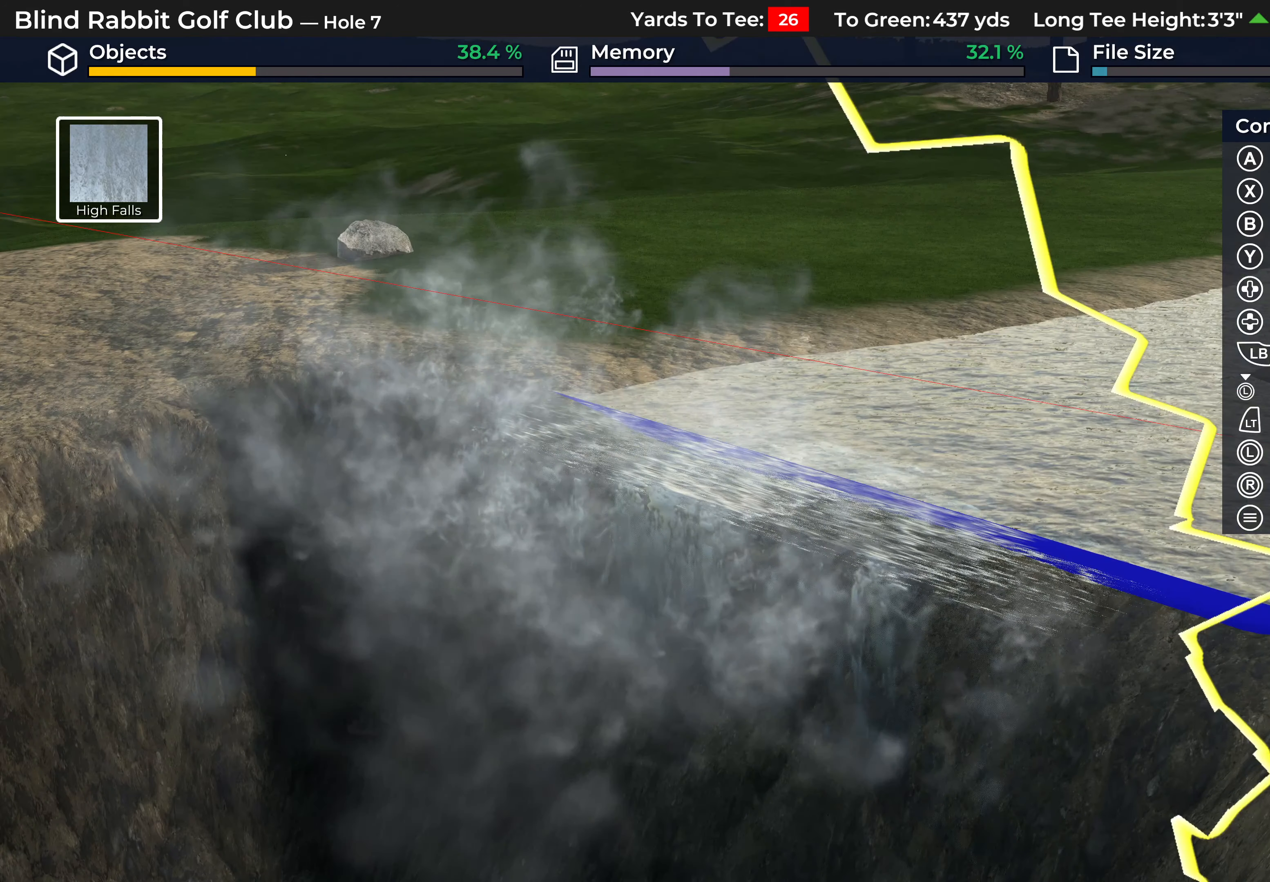
{"buttons": [], "left_stick": "center", "right_stick": "right", "events": []}
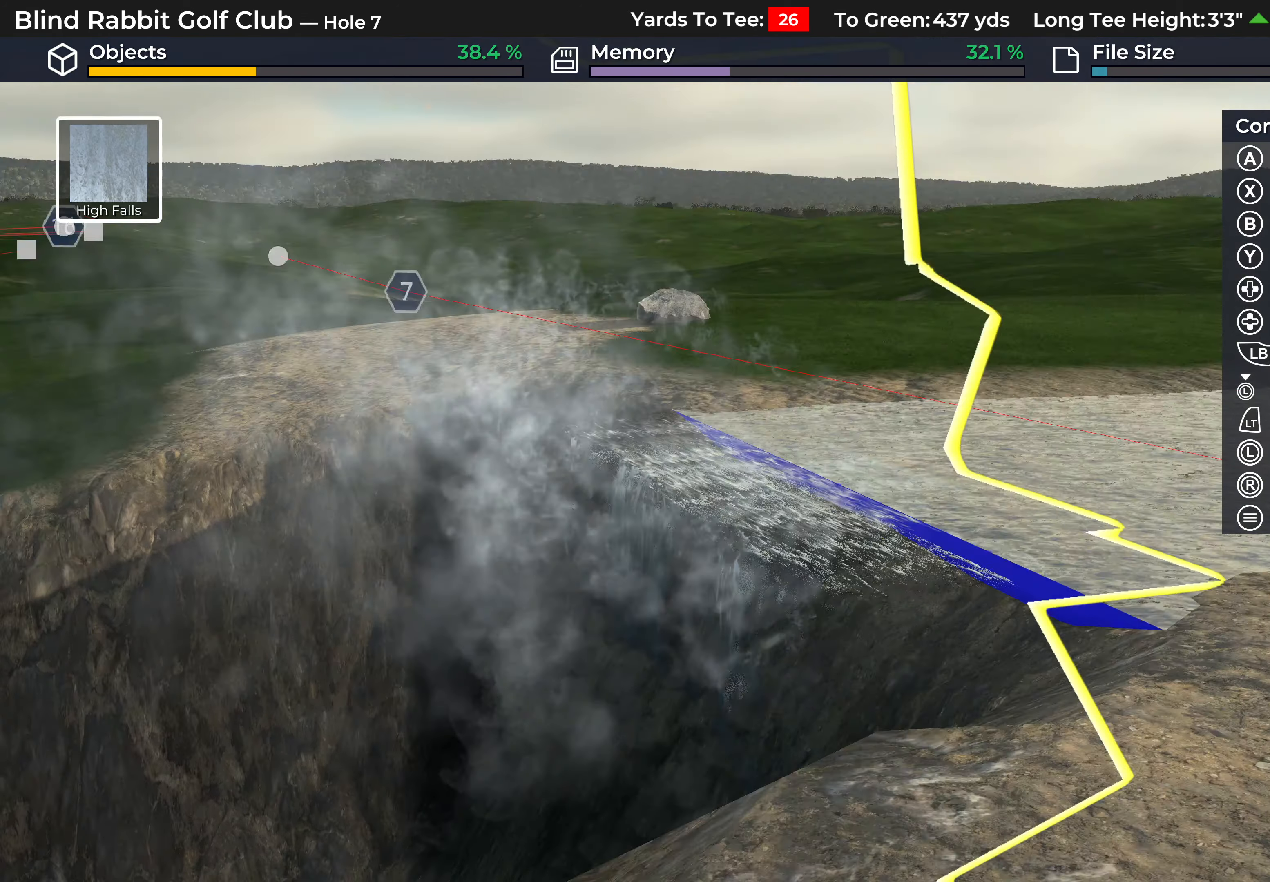
{"buttons": [], "left_stick": "center", "right_stick": "center", "events": [[283, "R2", "down"], [417, "R2", "up"], [417, "right_stick", "center"]]}
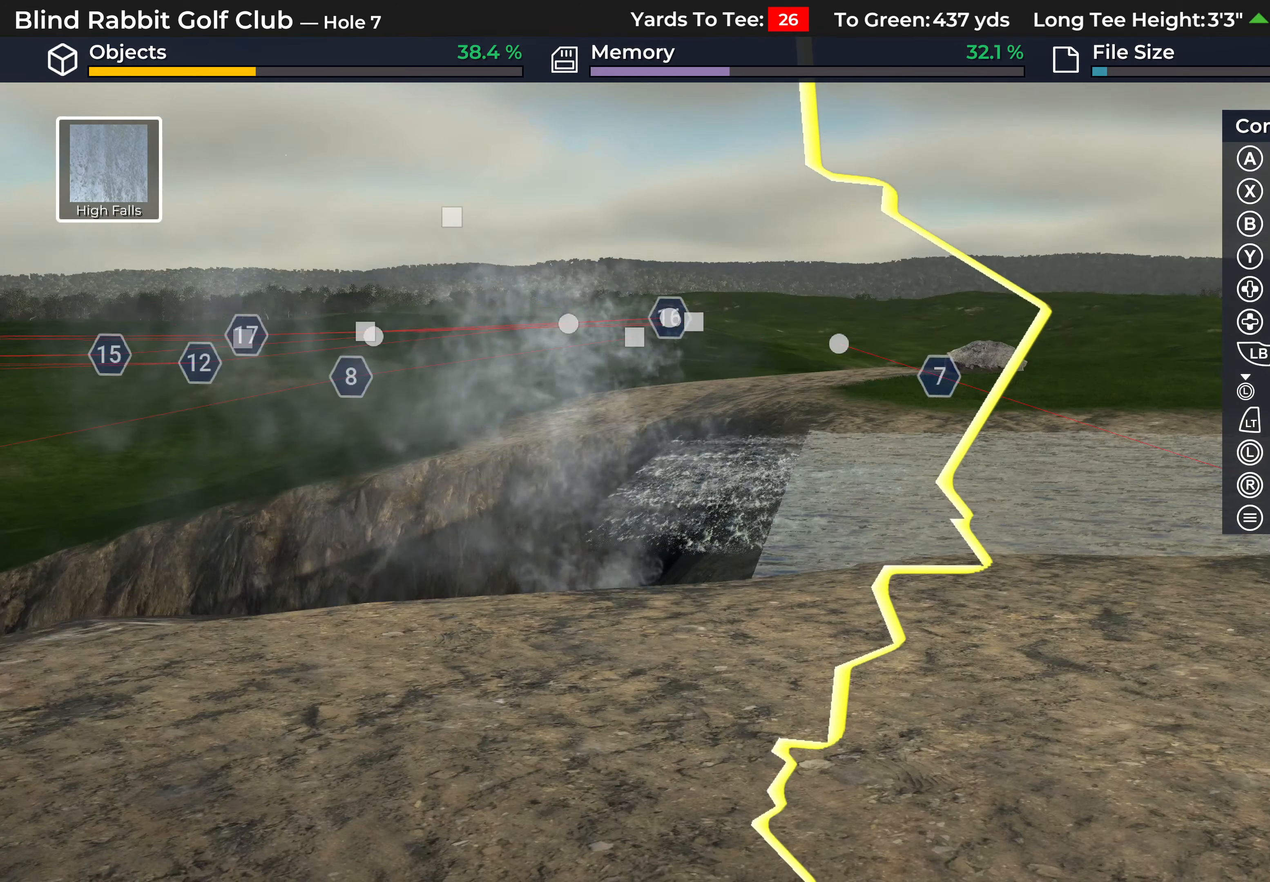
{"buttons": [], "left_stick": "center", "right_stick": "up-left", "events": [[50, "right_stick", "up-left"]]}
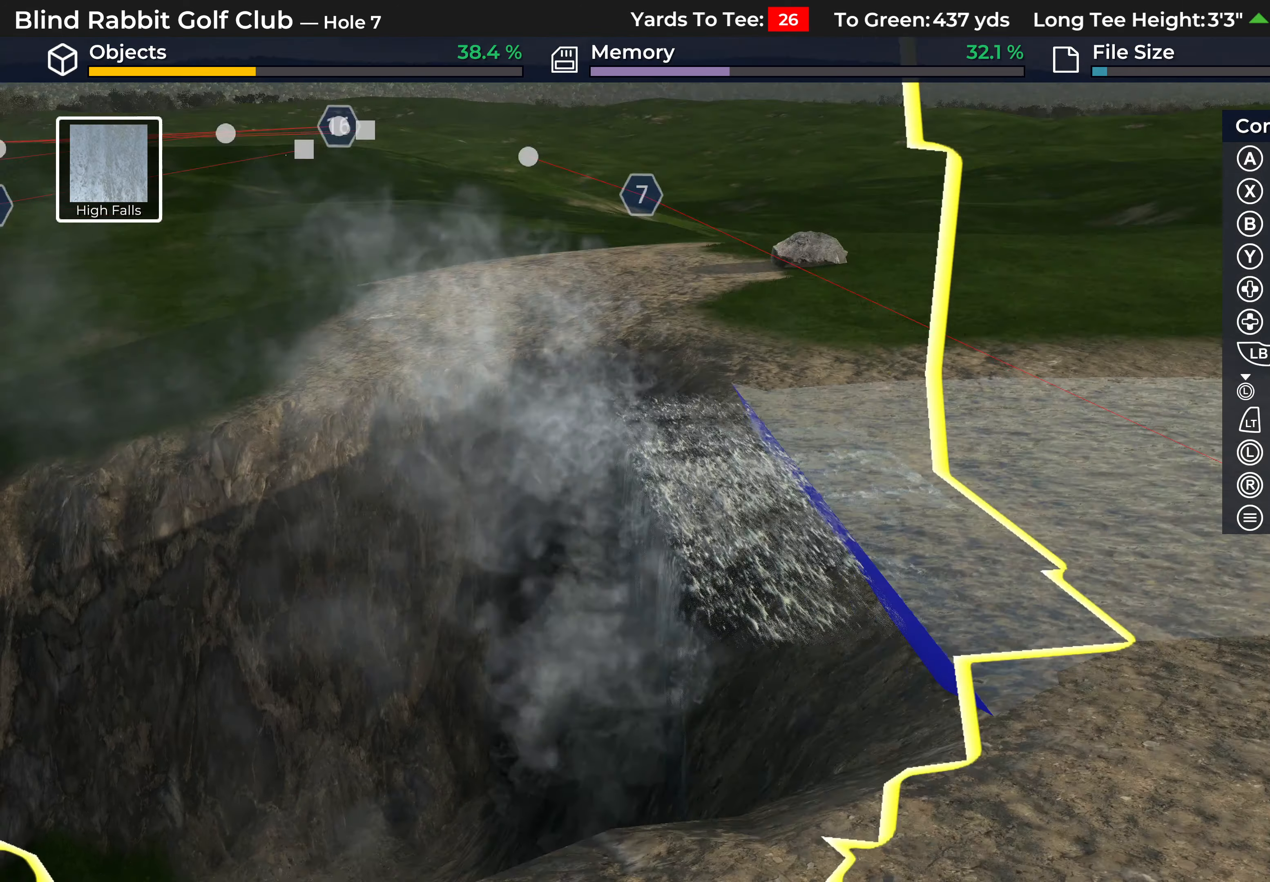
{"buttons": [], "left_stick": "center", "right_stick": "left", "events": [[83, "right_stick", "left"]]}
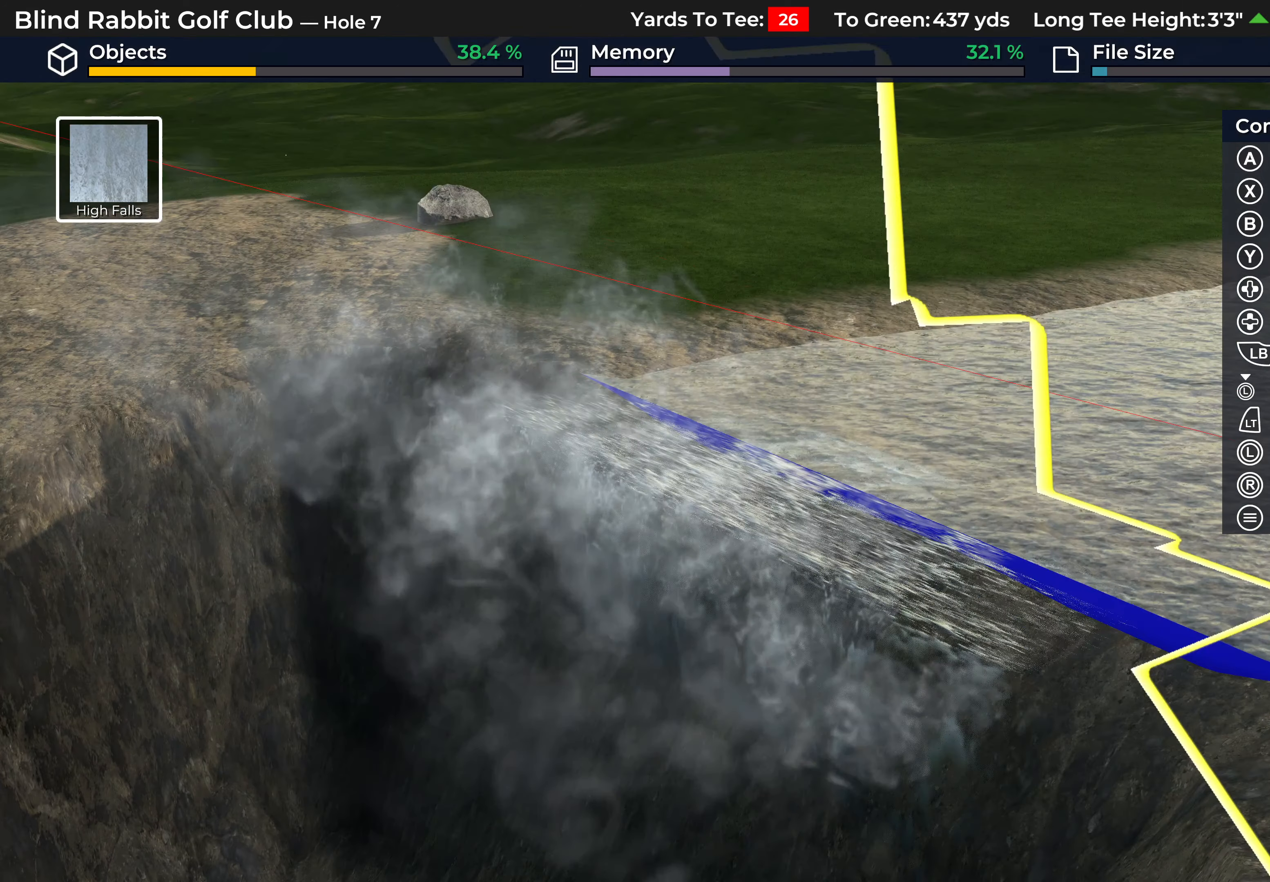
{"buttons": [], "left_stick": "center", "right_stick": "left", "events": [[117, "L2", "down"], [383, "L2", "up"]]}
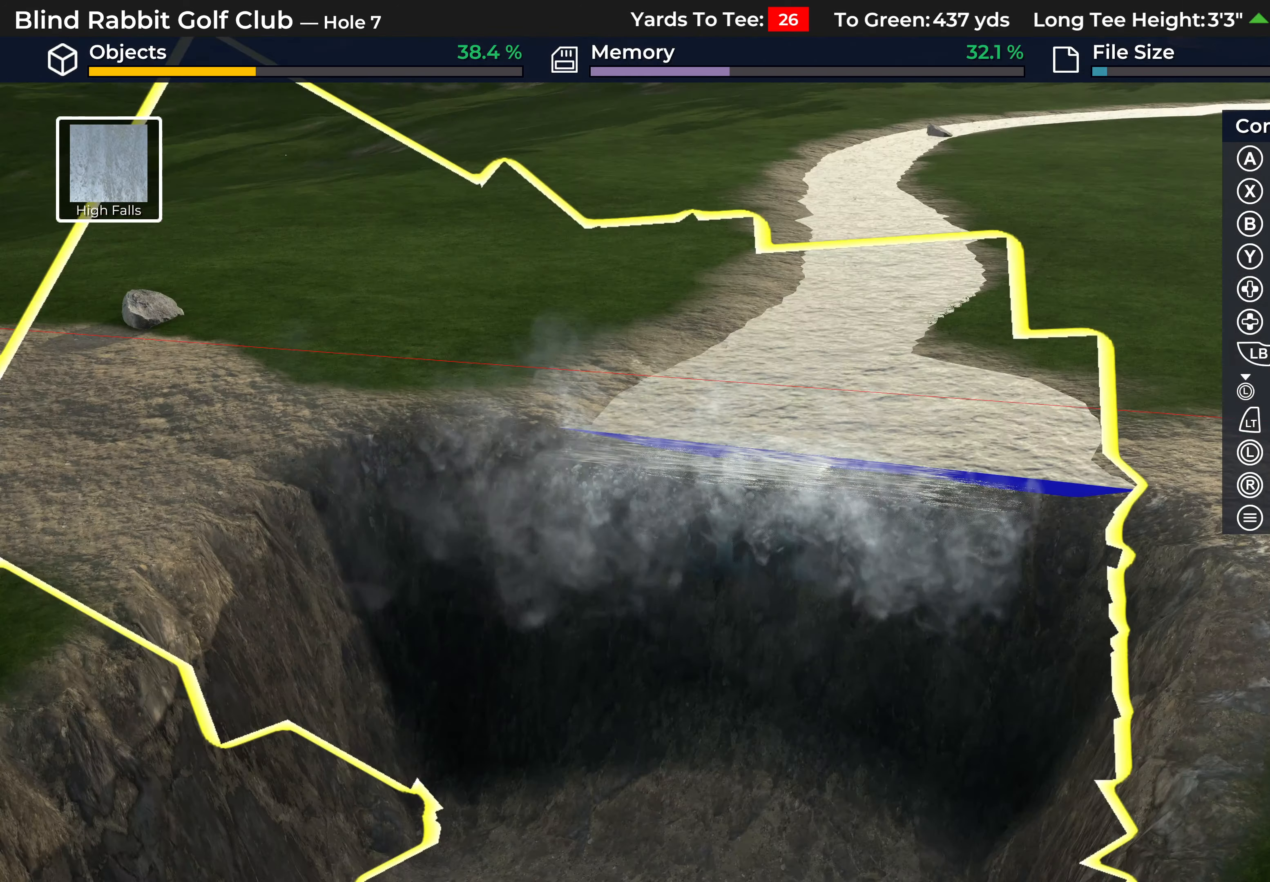
{"buttons": [], "left_stick": "center", "right_stick": "left", "events": []}
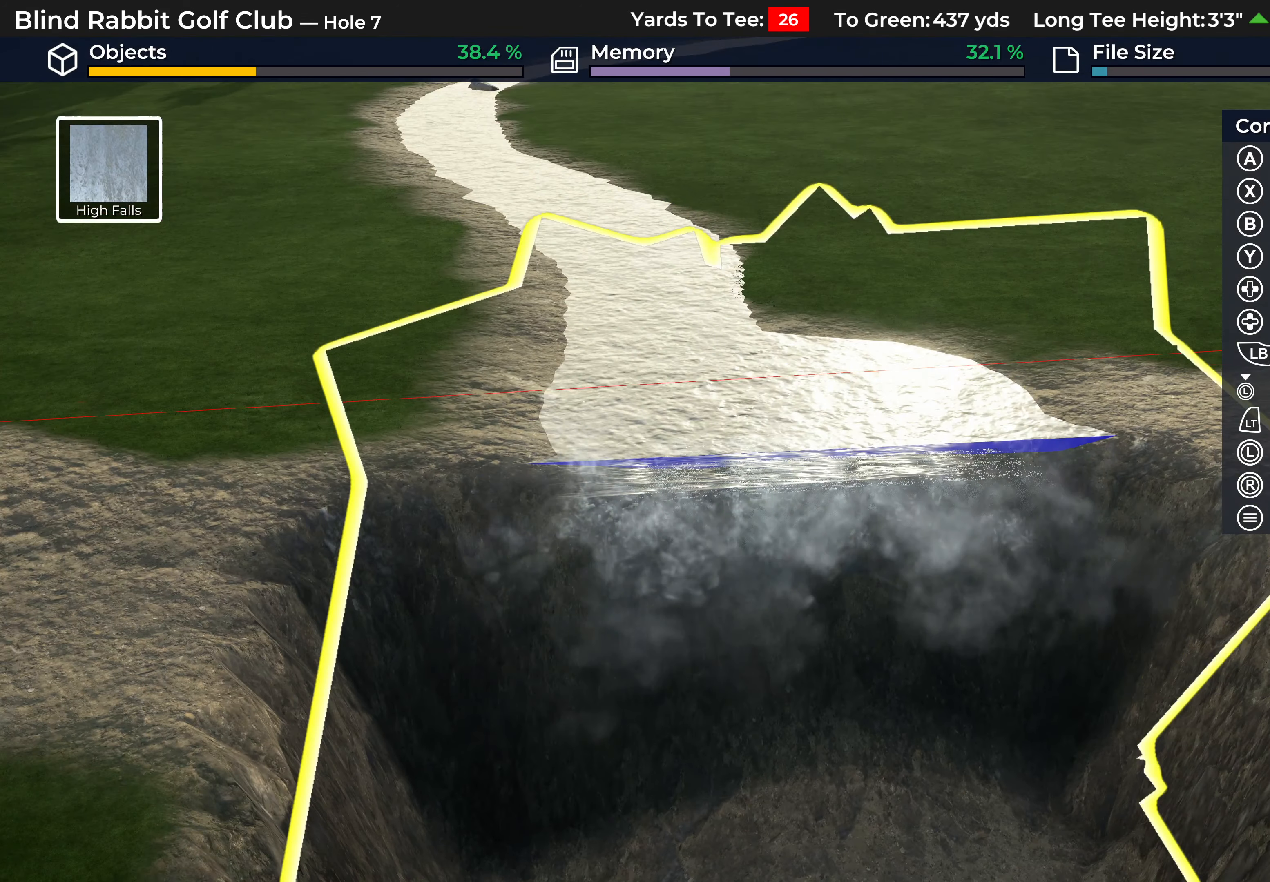
{"buttons": [], "left_stick": "center", "right_stick": "left", "events": []}
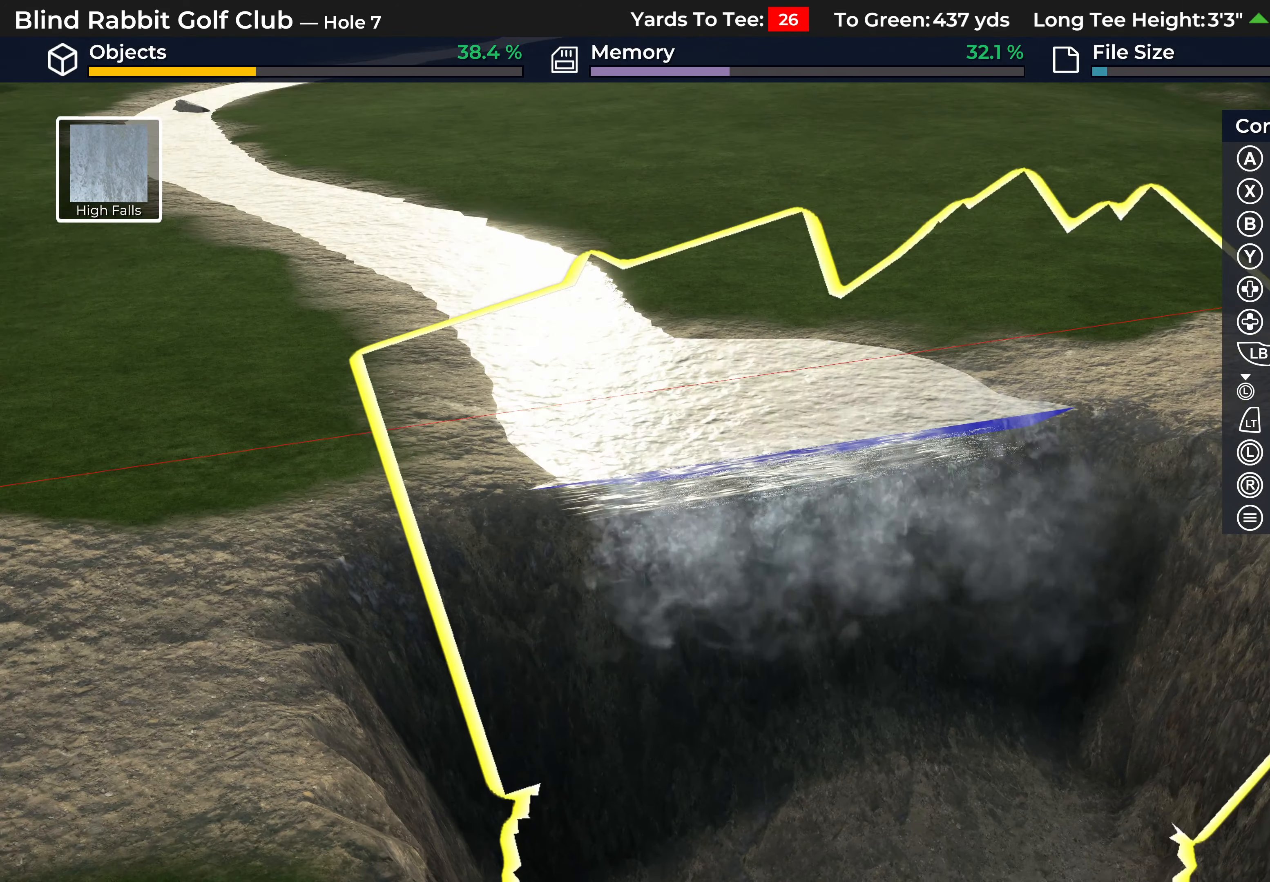
{"buttons": [], "left_stick": "center", "right_stick": "left", "events": []}
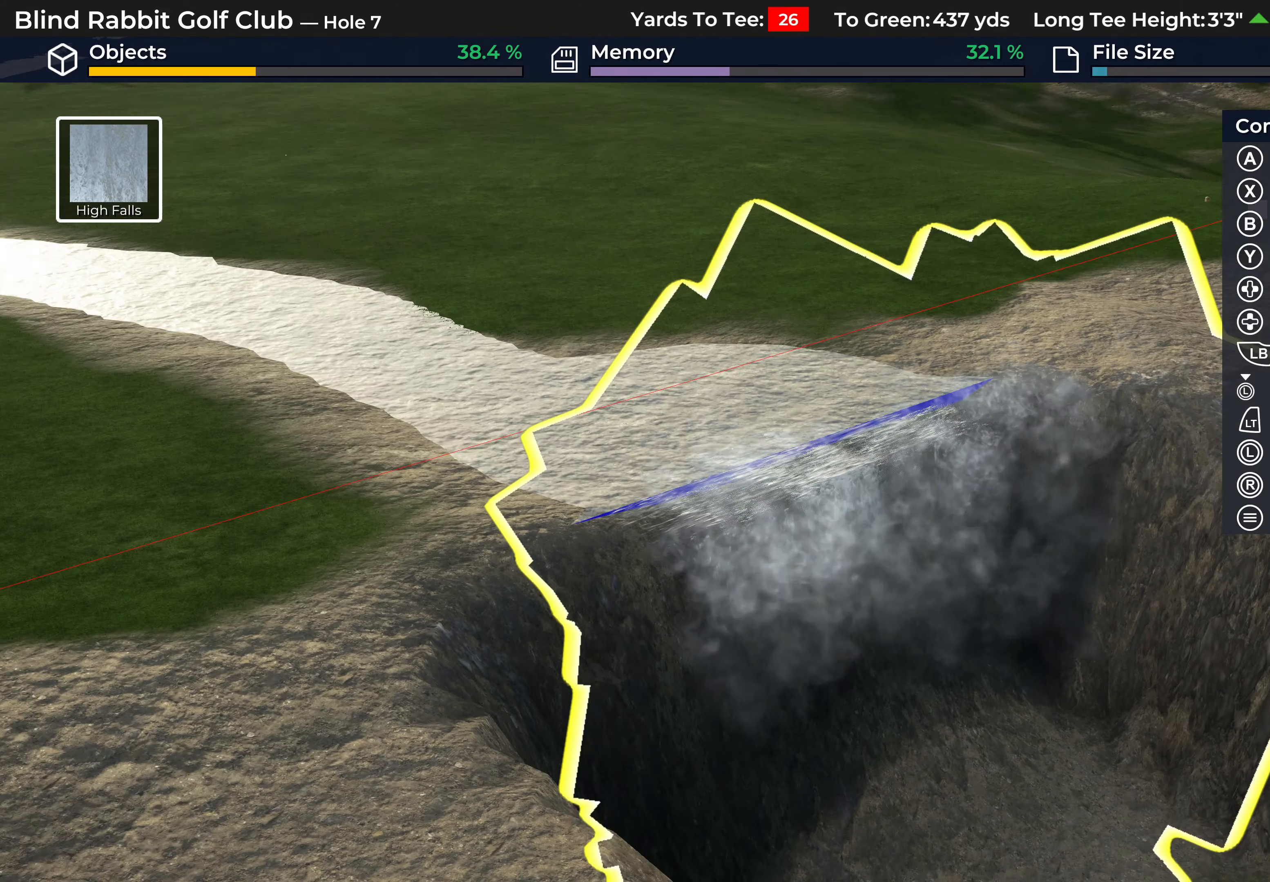
{"buttons": [], "left_stick": "center", "right_stick": "left", "events": []}
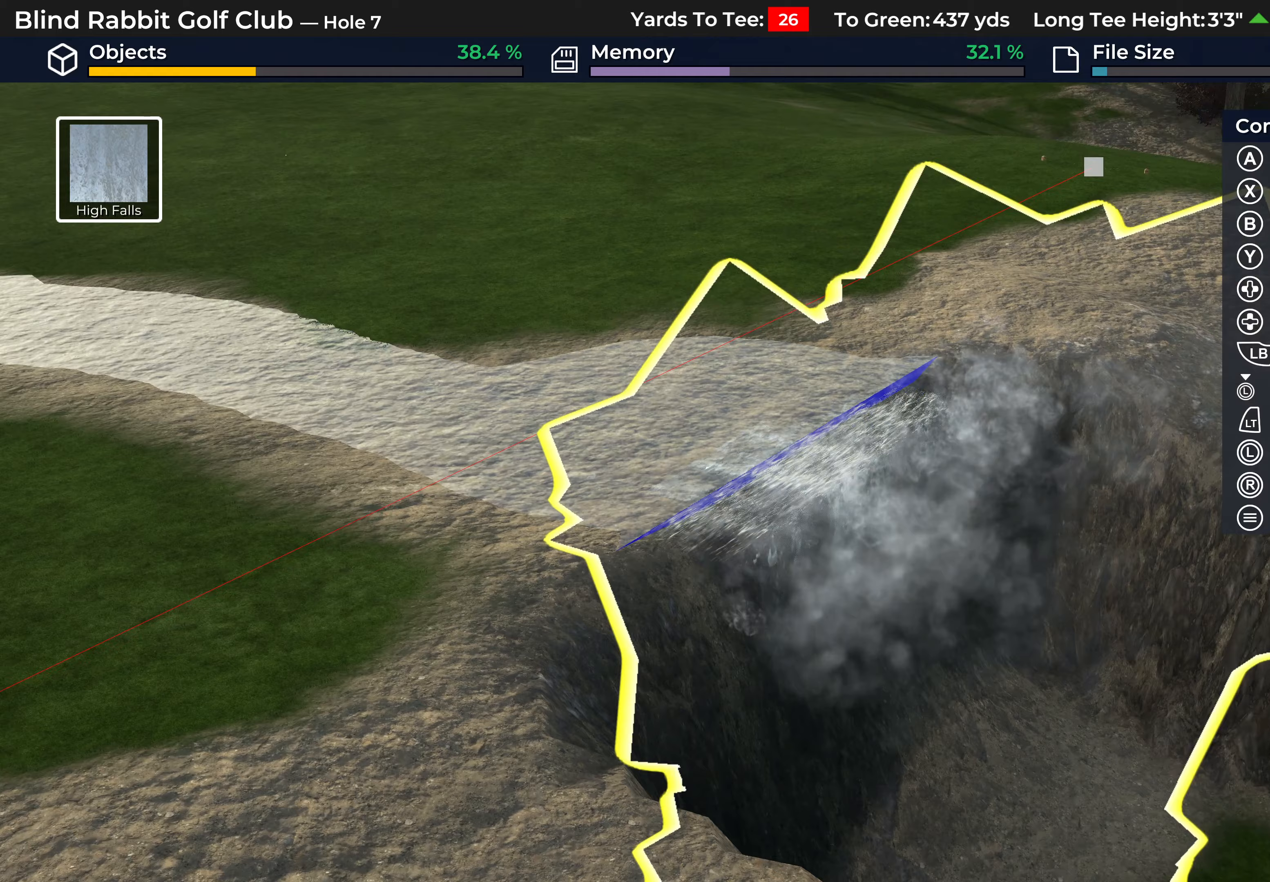
{"buttons": [], "left_stick": "center", "right_stick": "down", "events": [[117, "right_stick", "down-left"], [467, "right_stick", "down"]]}
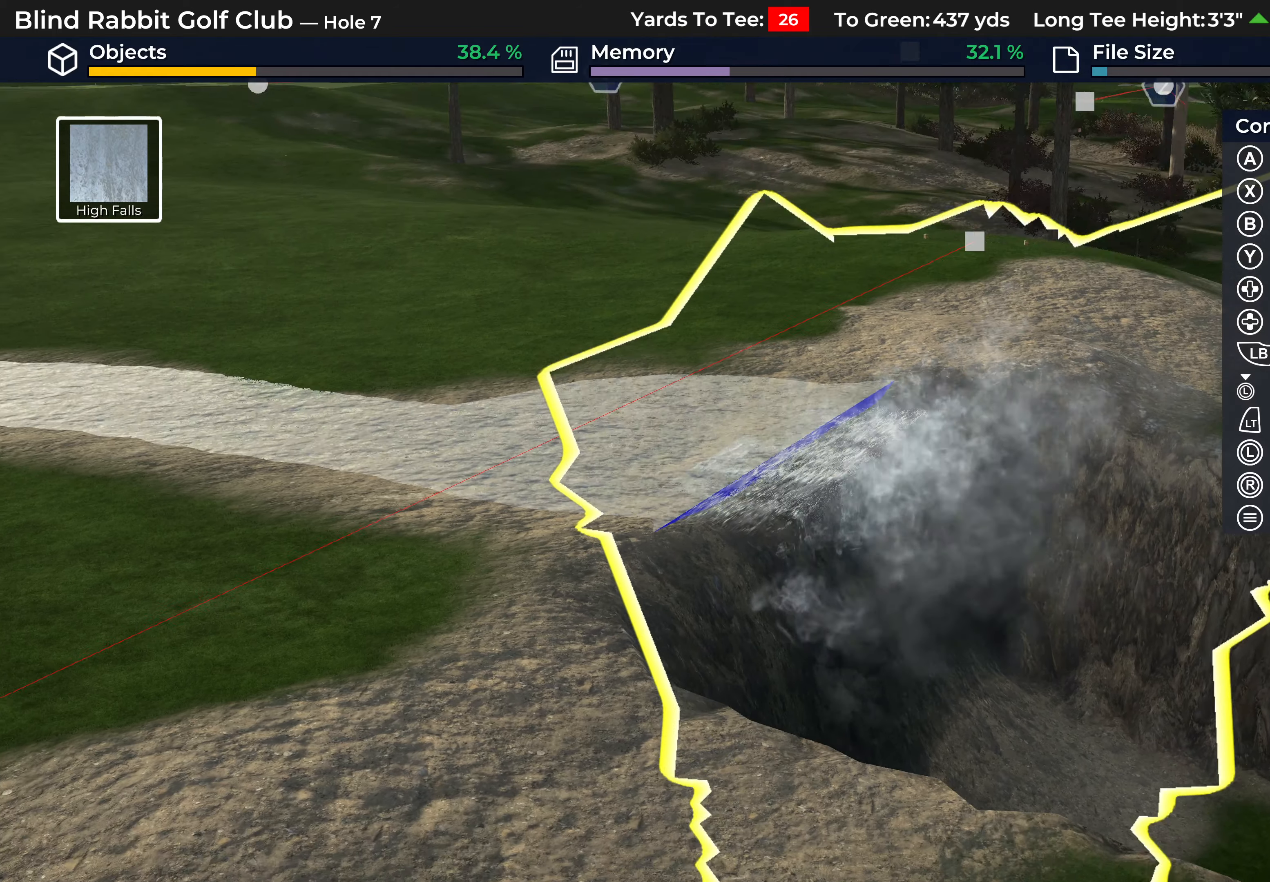
{"buttons": [], "left_stick": "center", "right_stick": "up-left", "events": [[133, "right_stick", "center"], [250, "right_stick", "left"], [450, "right_stick", "up-left"]]}
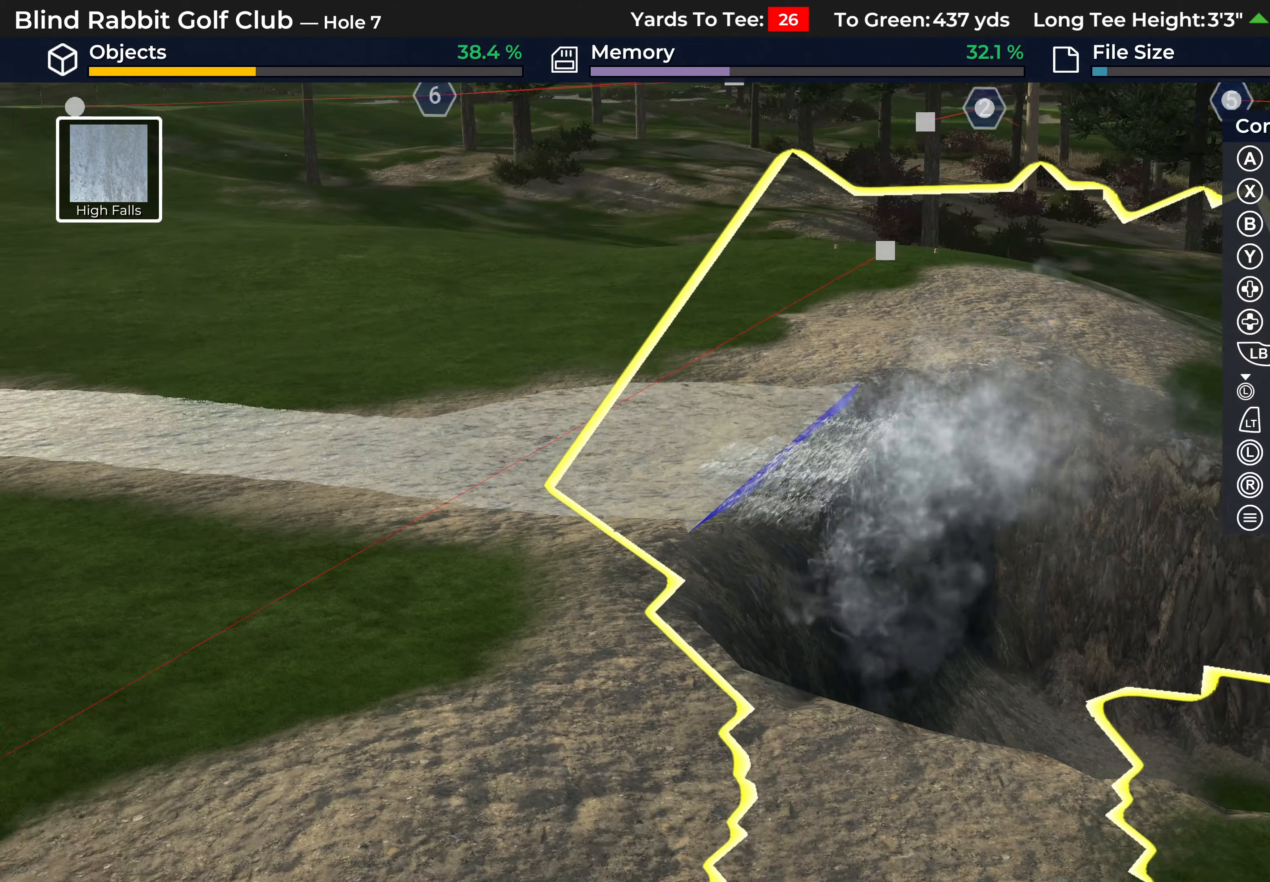
{"buttons": ["R2"], "left_stick": "center", "right_stick": "up", "events": [[200, "right_stick", "up"], [233, "R2", "down"]]}
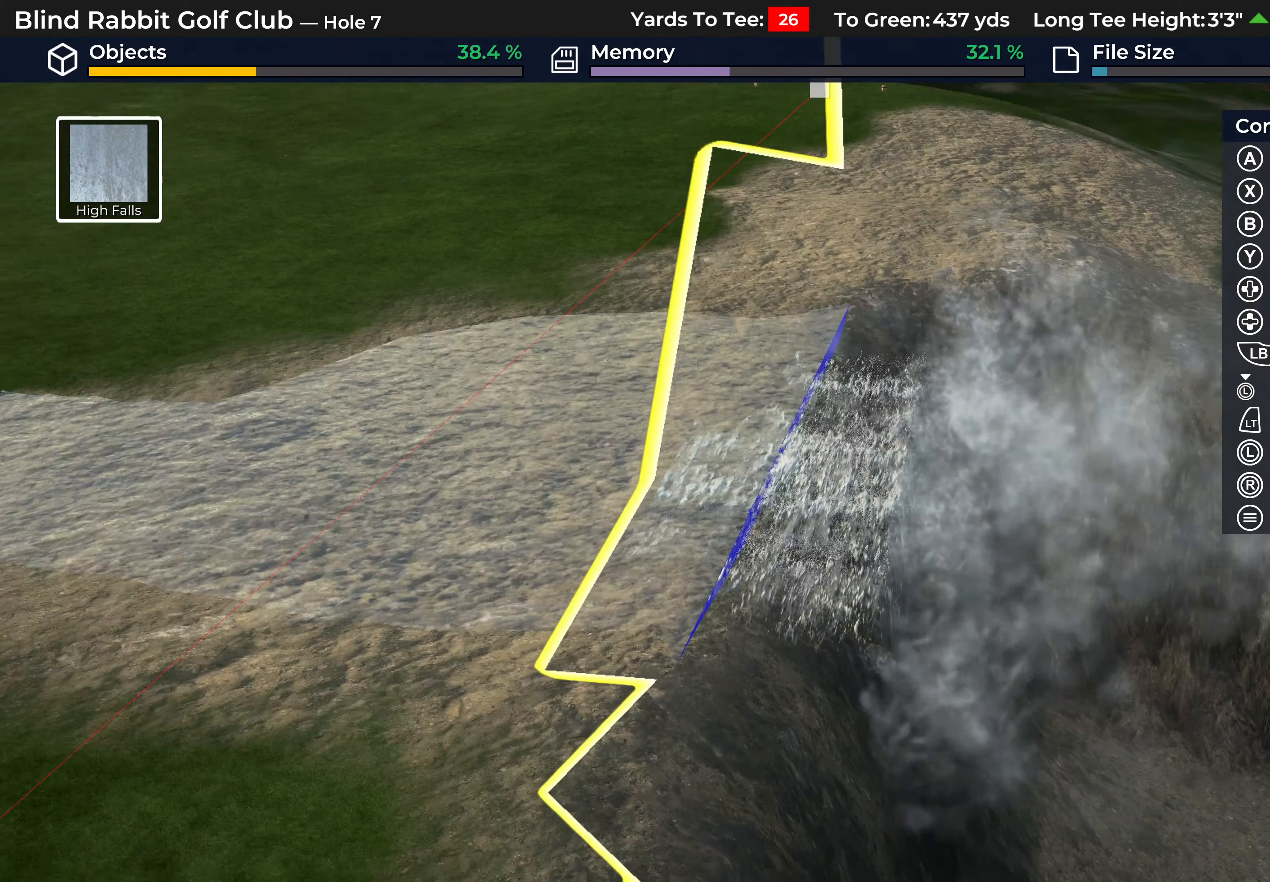
{"buttons": [], "left_stick": "center", "right_stick": "center", "events": [[50, "R2", "up"], [50, "right_stick", "center"]]}
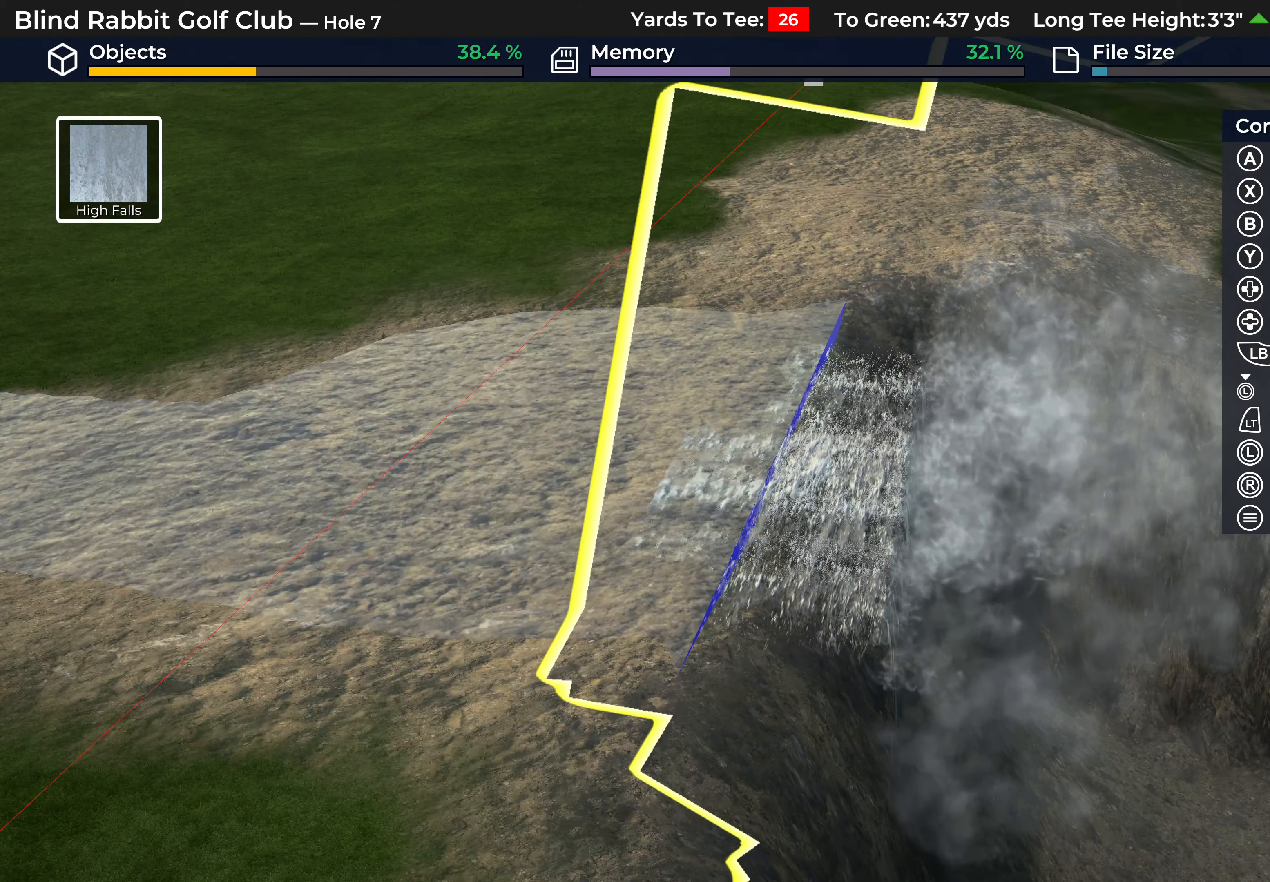
{"buttons": [], "left_stick": "center", "right_stick": "right", "events": [[183, "L2", "down"], [183, "right_stick", "down-right"], [383, "L2", "up"], [383, "right_stick", "right"]]}
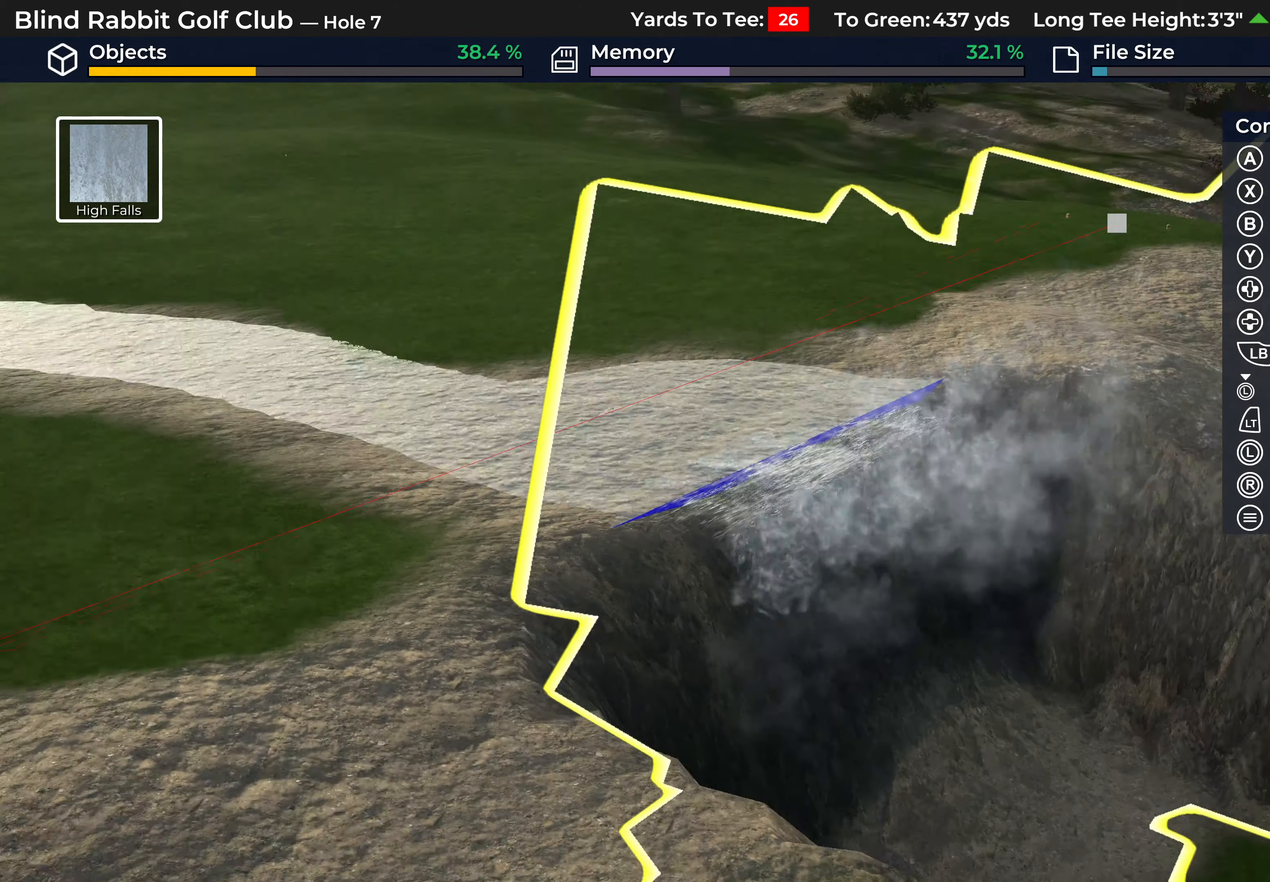
{"buttons": [], "left_stick": "center", "right_stick": "right", "events": []}
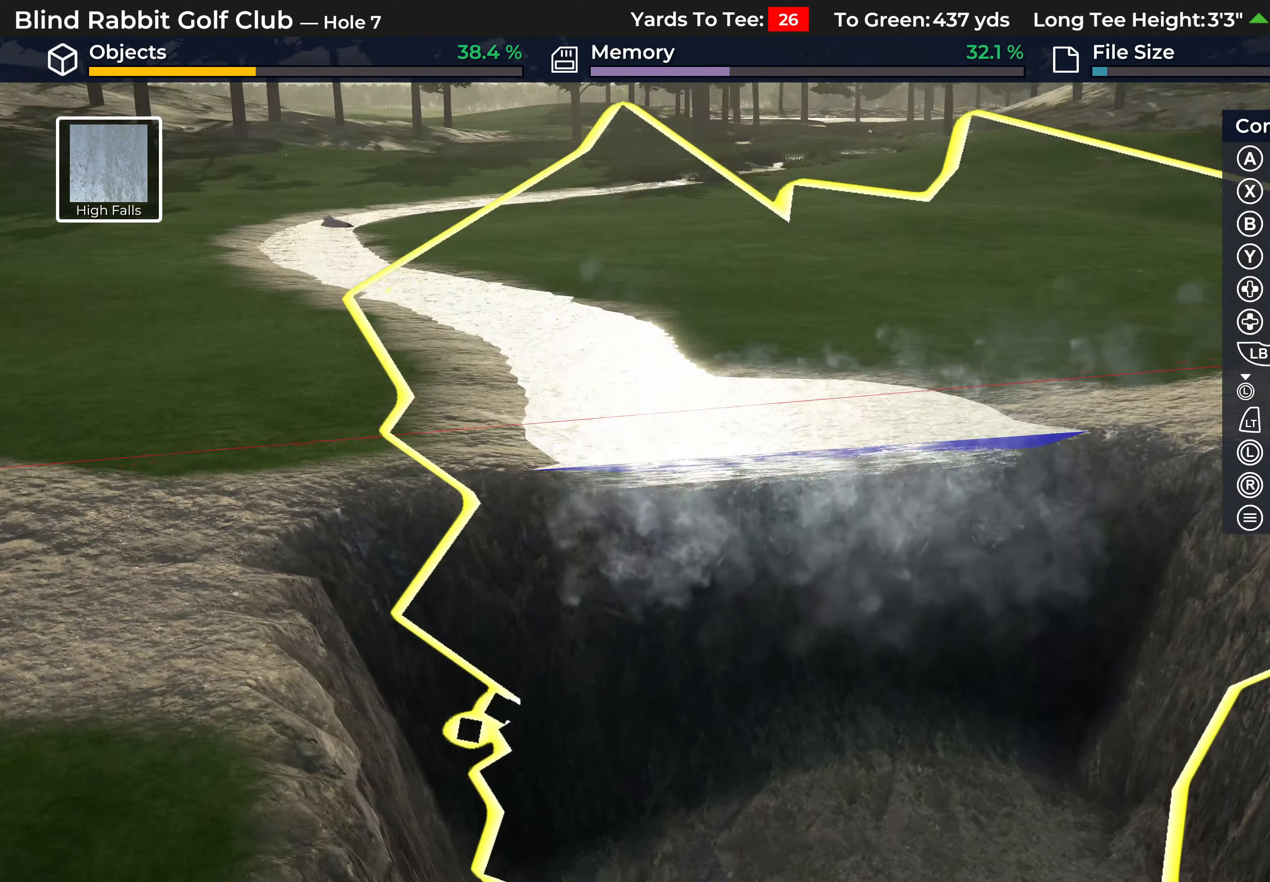
{"buttons": ["R2"], "left_stick": "center", "right_stick": "up", "events": [[250, "R2", "down"], [367, "right_stick", "up-right"], [467, "right_stick", "up"]]}
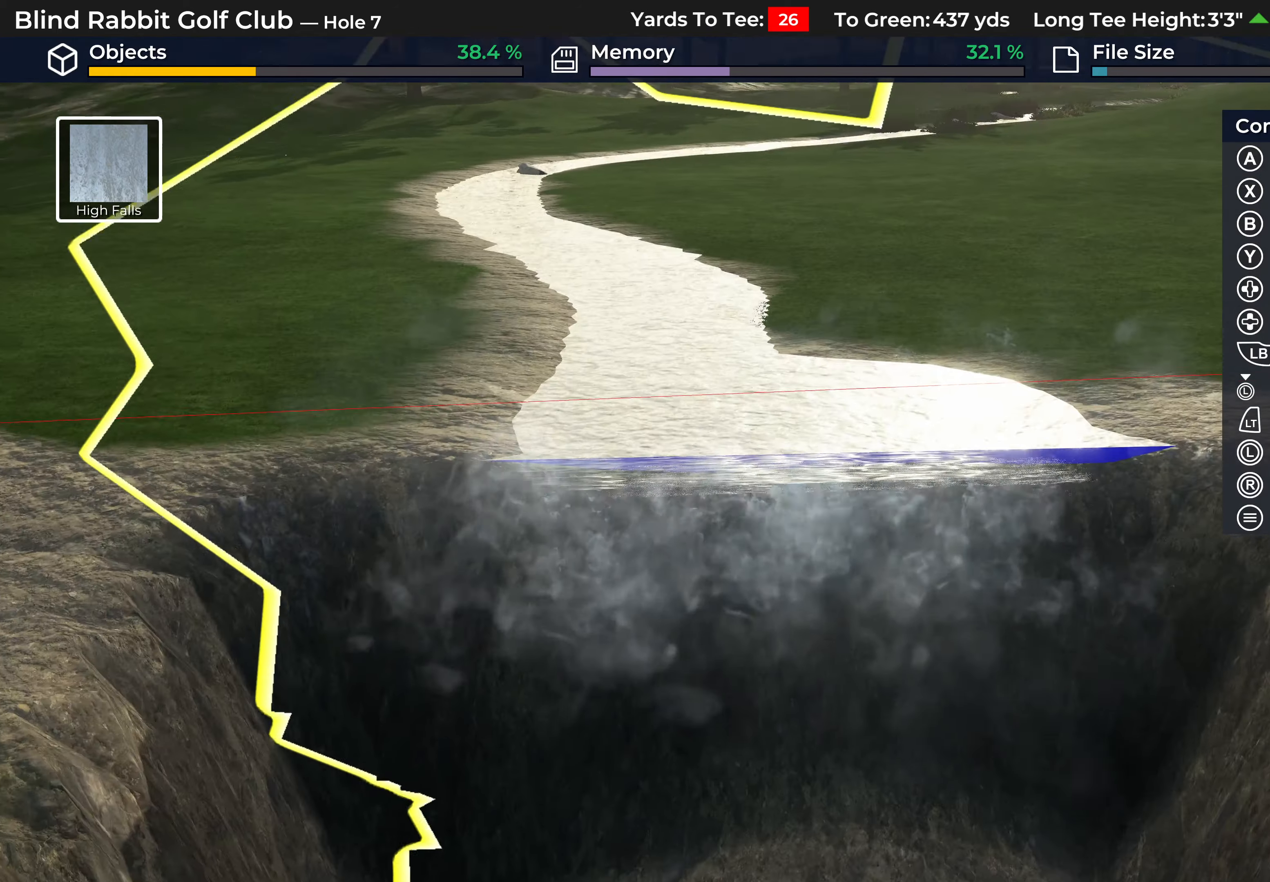
{"buttons": [], "left_stick": "center", "right_stick": "center", "events": [[117, "R2", "up"], [250, "right_stick", "center"]]}
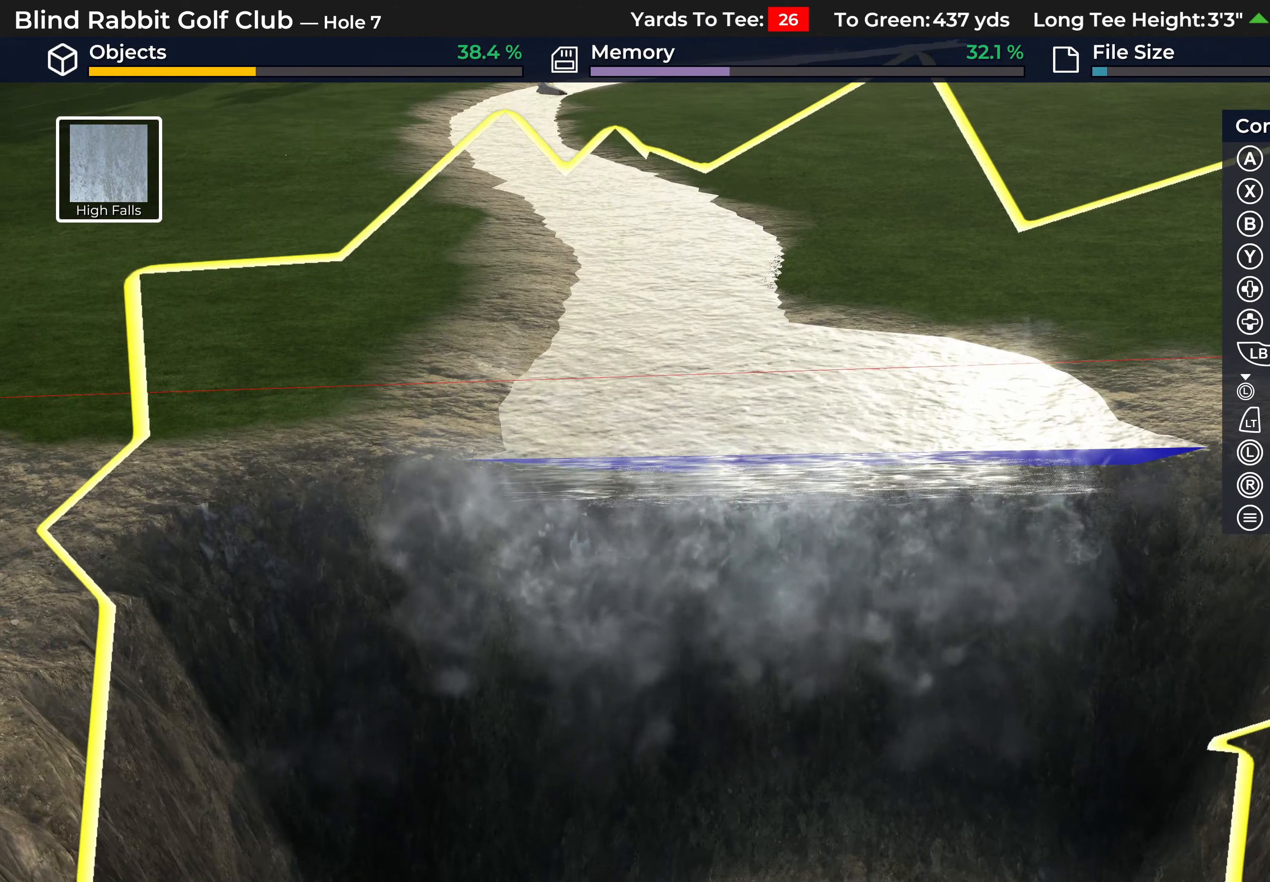
{"buttons": [], "left_stick": "center", "right_stick": "center", "events": [[250, "DPAD_RIGHT", "down"], [350, "DPAD_RIGHT", "up"]]}
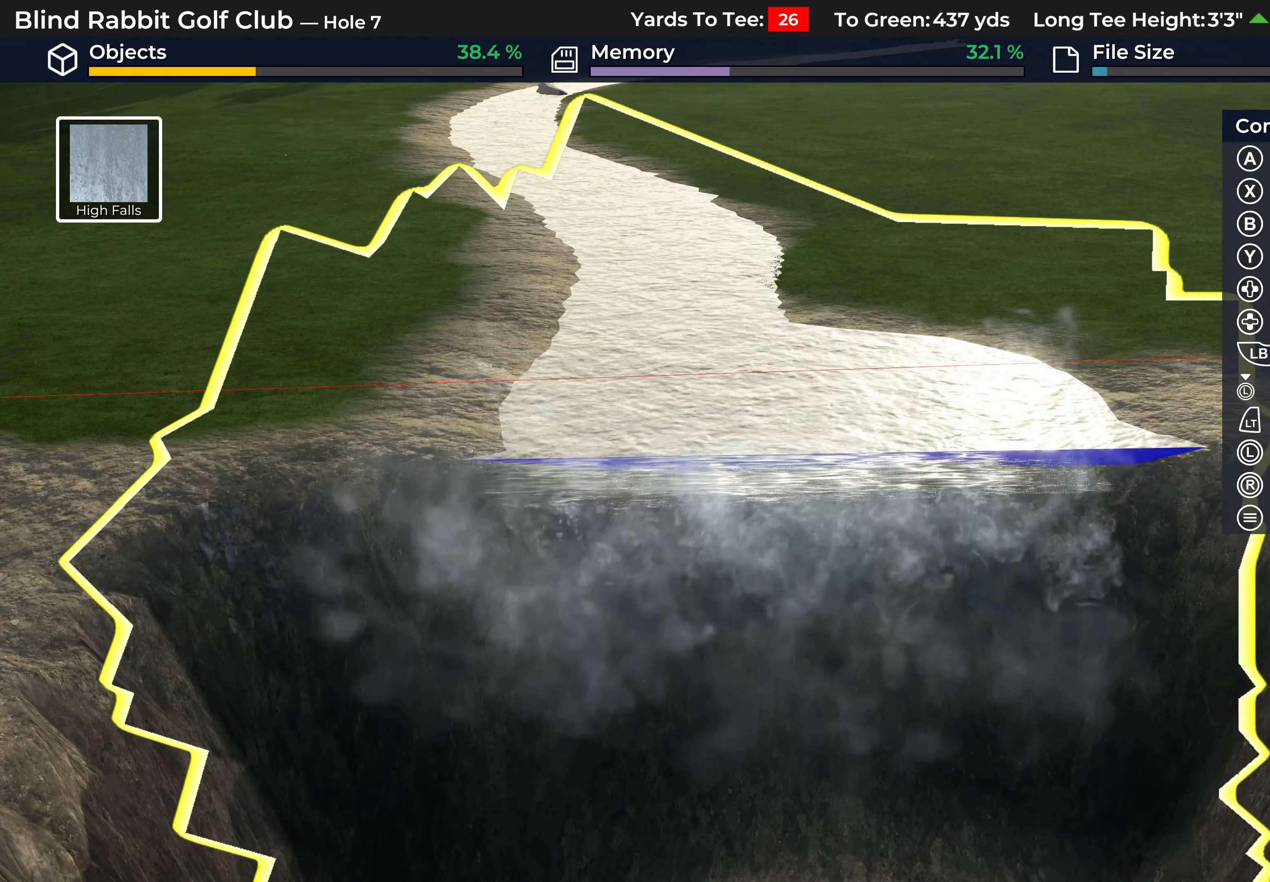
{"buttons": ["DPAD_RIGHT"], "left_stick": "center", "right_stick": "center", "events": [[83, "DPAD_RIGHT", "down"], [250, "DPAD_RIGHT", "up"], [417, "DPAD_RIGHT", "down"]]}